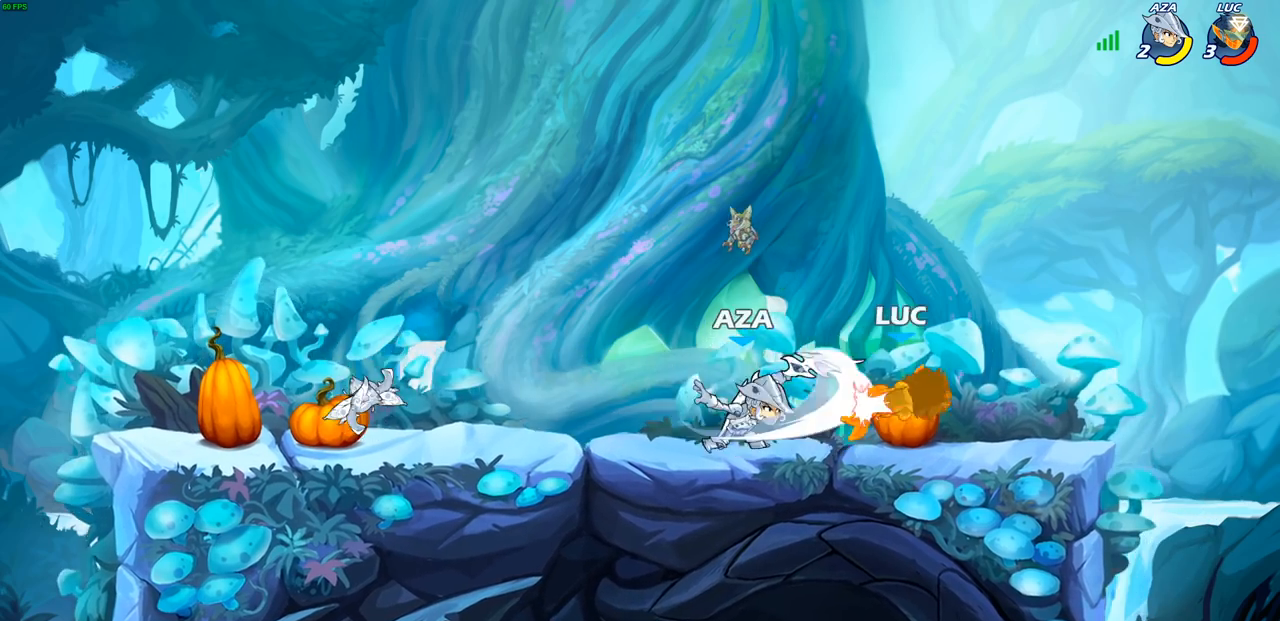
Gameplay with a controller (PlayStation layout); each line is a JSON object with the inputs held at the frame after it (dt_ms = milliseconds from this image to that frame). "events" lists button and stick changes between this image and that frame as [ms after this image, input, new state], when the widget could be followed in between.
{"dt_ms": 500, "buttons": ["R2"], "left_stick": "left", "right_stick": "center", "events": [[67, "R2", "up"], [183, "left_stick", "center"], [233, "left_stick", "left"], [417, "R2", "down"]]}
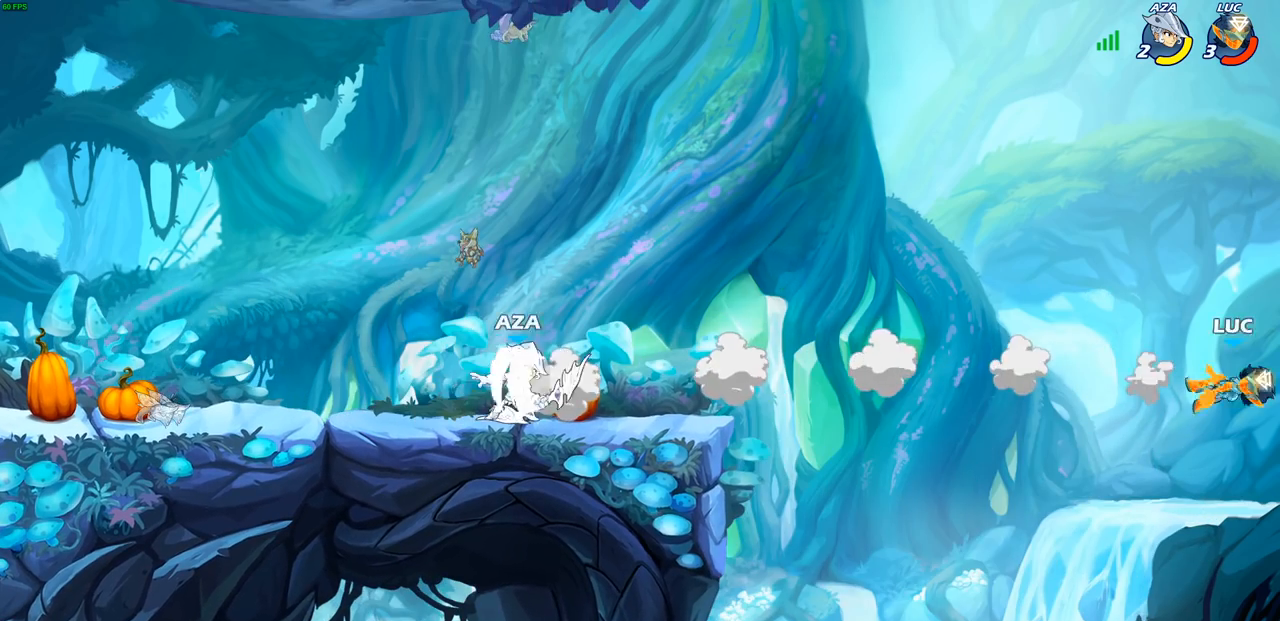
{"dt_ms": 500, "buttons": ["R2"], "left_stick": "left", "right_stick": "center", "events": [[17, "R2", "up"], [117, "R2", "down"], [217, "R2", "up"], [300, "R2", "down"]]}
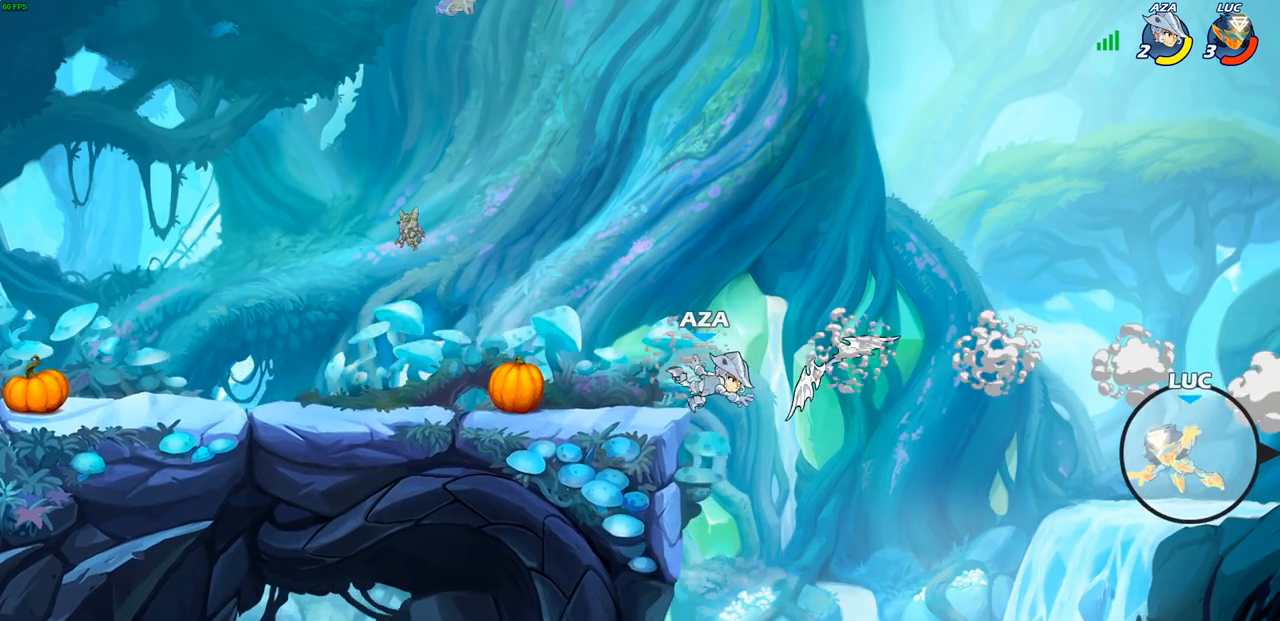
{"dt_ms": 500, "buttons": ["CROSS"], "left_stick": "left", "right_stick": "center", "events": [[50, "R2", "up"], [483, "CROSS", "down"]]}
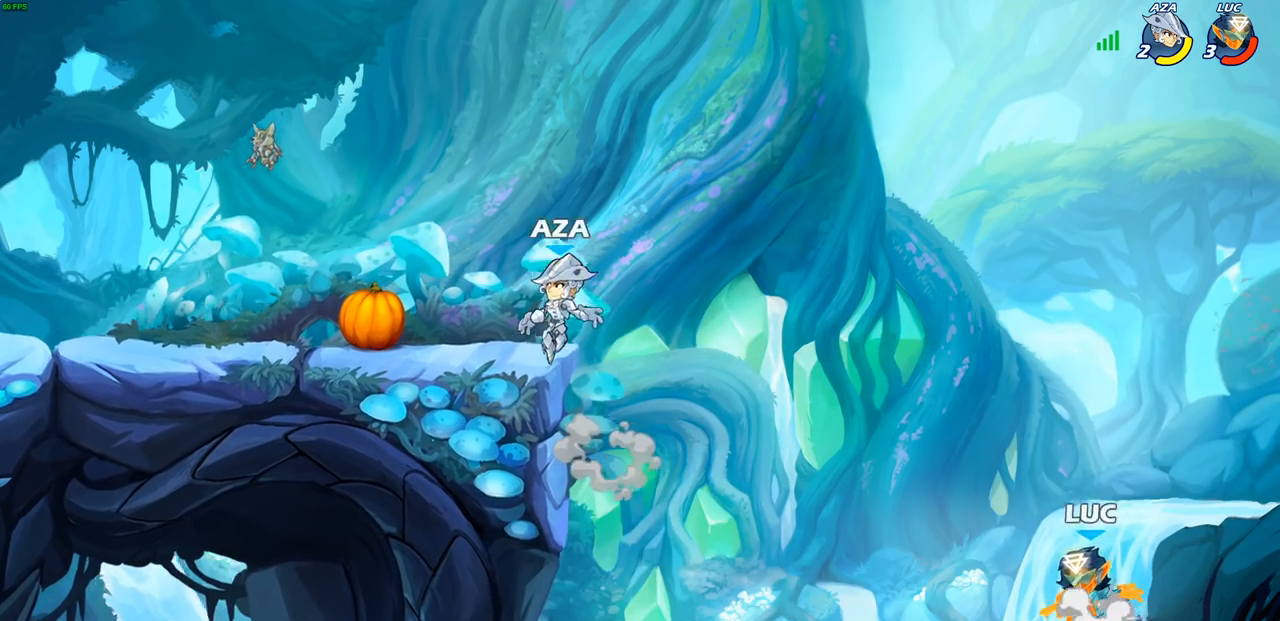
{"dt_ms": 500, "buttons": [], "left_stick": "left", "right_stick": "center", "events": [[150, "CROSS", "up"], [267, "CROSS", "down"], [350, "CIRCLE", "down"], [350, "CROSS", "up"], [450, "CIRCLE", "up"]]}
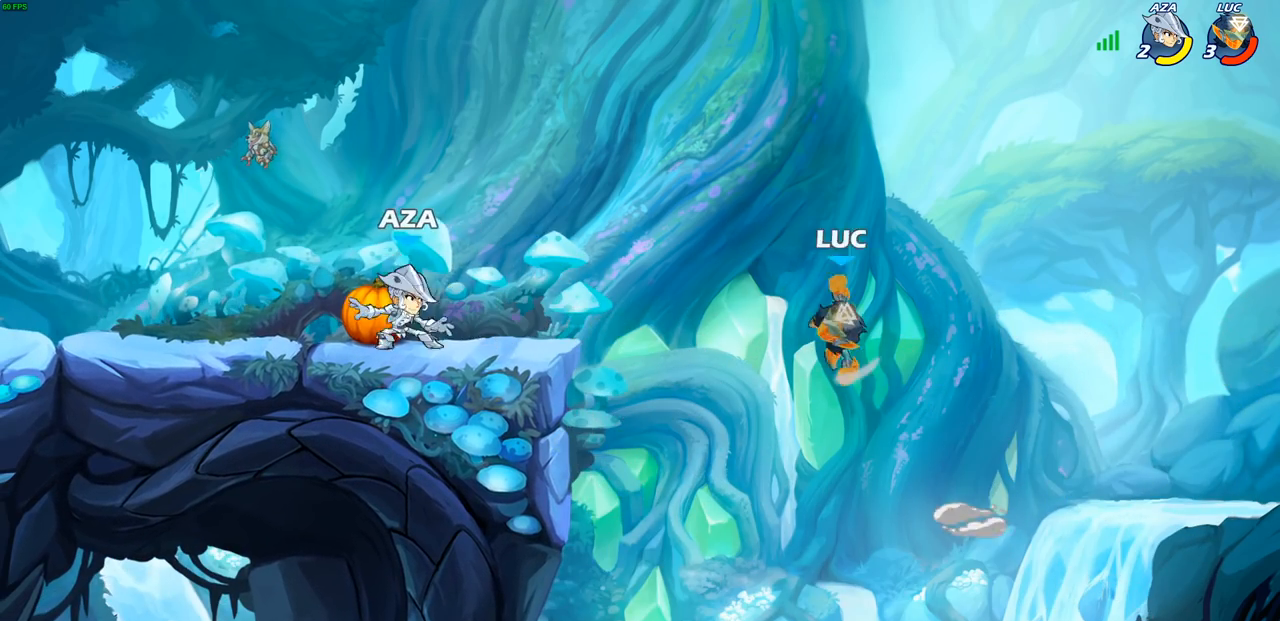
{"dt_ms": 500, "buttons": [], "left_stick": "up-right", "right_stick": "center", "events": [[383, "left_stick", "up-right"]]}
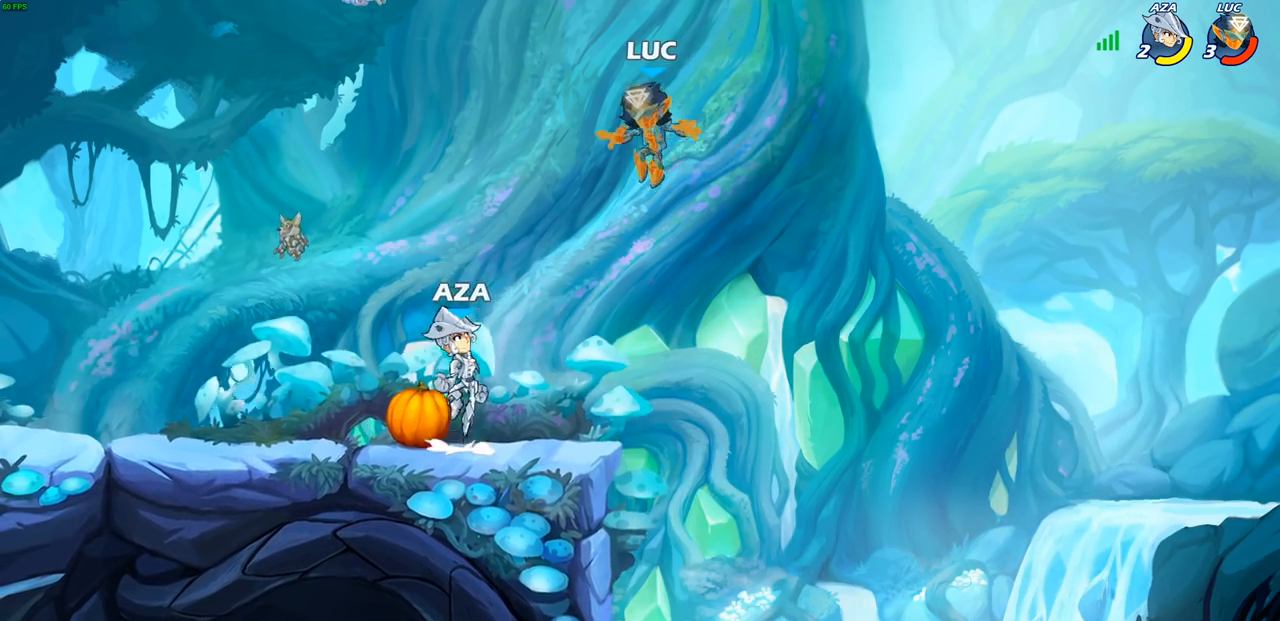
{"dt_ms": 500, "buttons": [], "left_stick": "left", "right_stick": "center", "events": [[133, "left_stick", "down-right"], [183, "left_stick", "down-left"], [400, "left_stick", "left"]]}
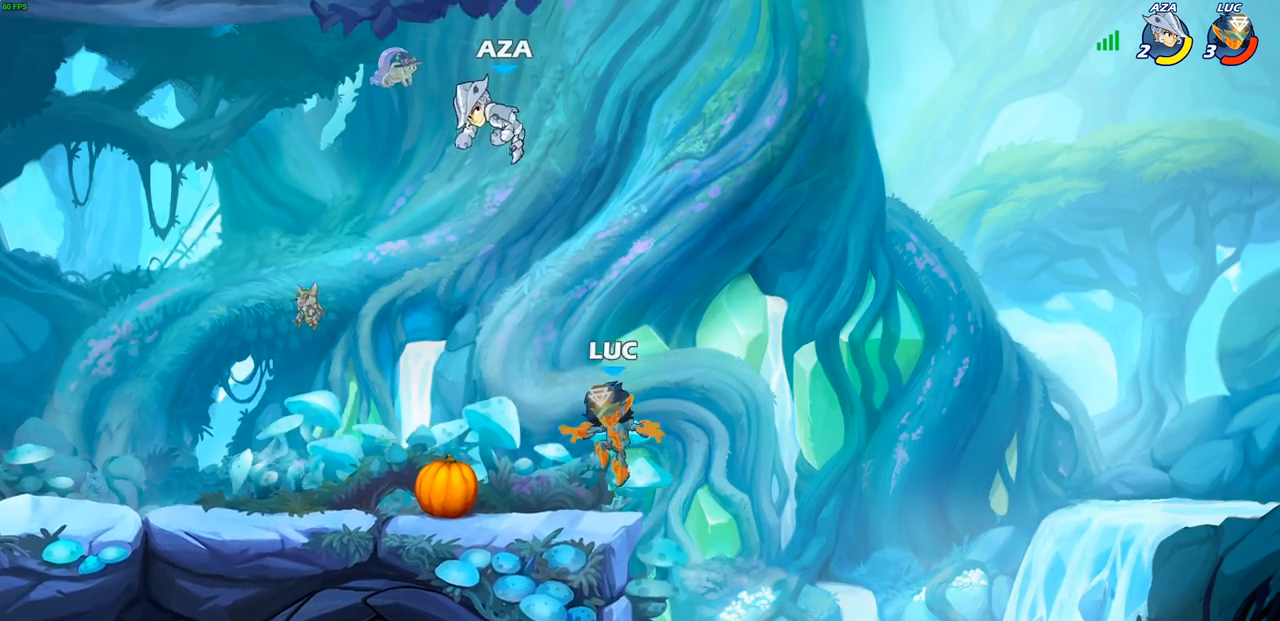
{"dt_ms": 500, "buttons": [], "left_stick": "up-left", "right_stick": "center", "events": [[117, "CROSS", "down"], [200, "CIRCLE", "down"], [217, "CROSS", "up"], [233, "left_stick", "up"], [333, "CIRCLE", "up"], [333, "left_stick", "up-right"], [483, "left_stick", "up-left"]]}
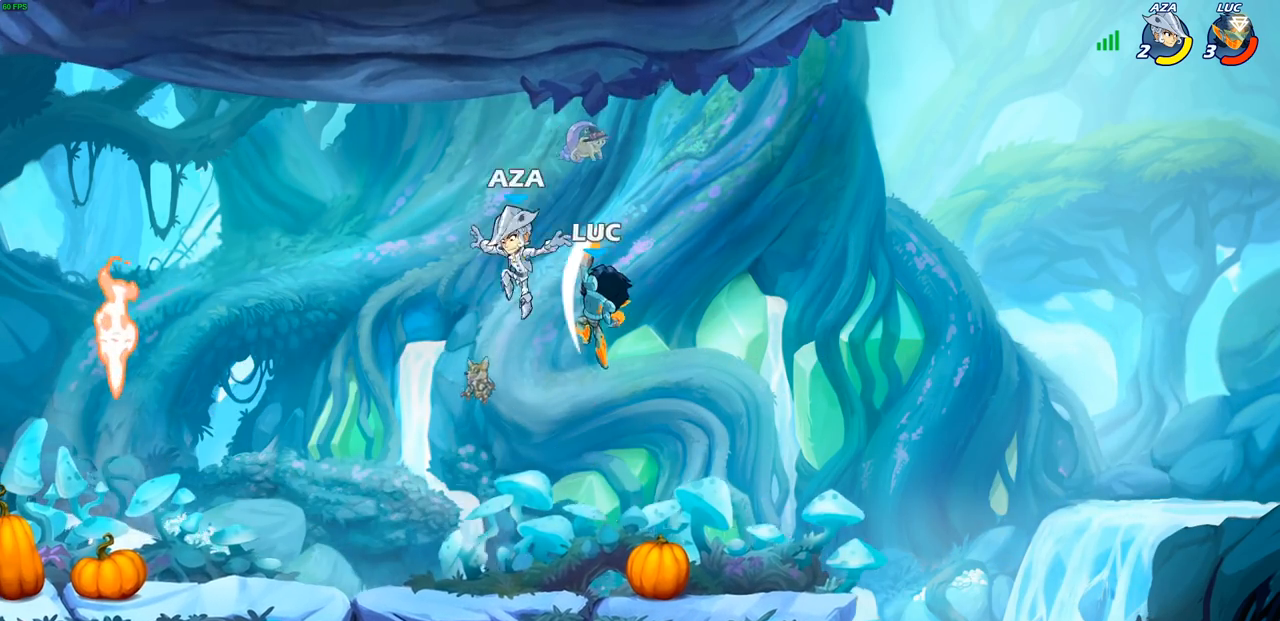
{"dt_ms": 500, "buttons": [], "left_stick": "down-left", "right_stick": "center", "events": [[17, "left_stick", "left"], [283, "left_stick", "down-left"]]}
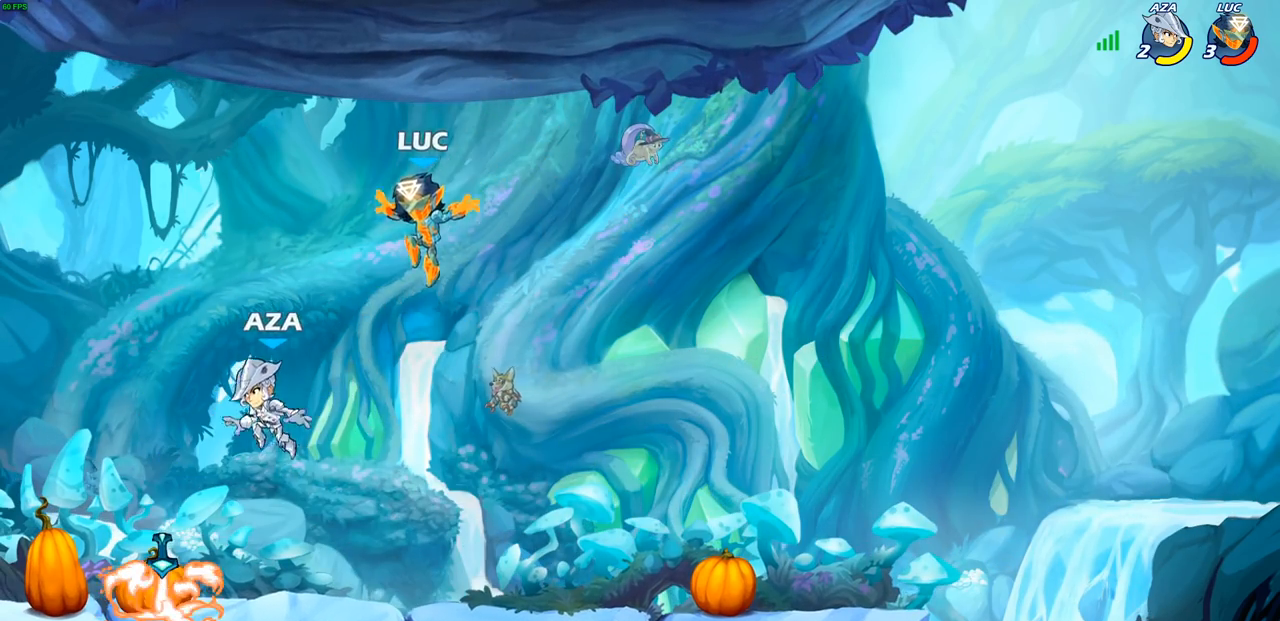
{"dt_ms": 1000, "buttons": [], "left_stick": "center", "right_stick": "center"}
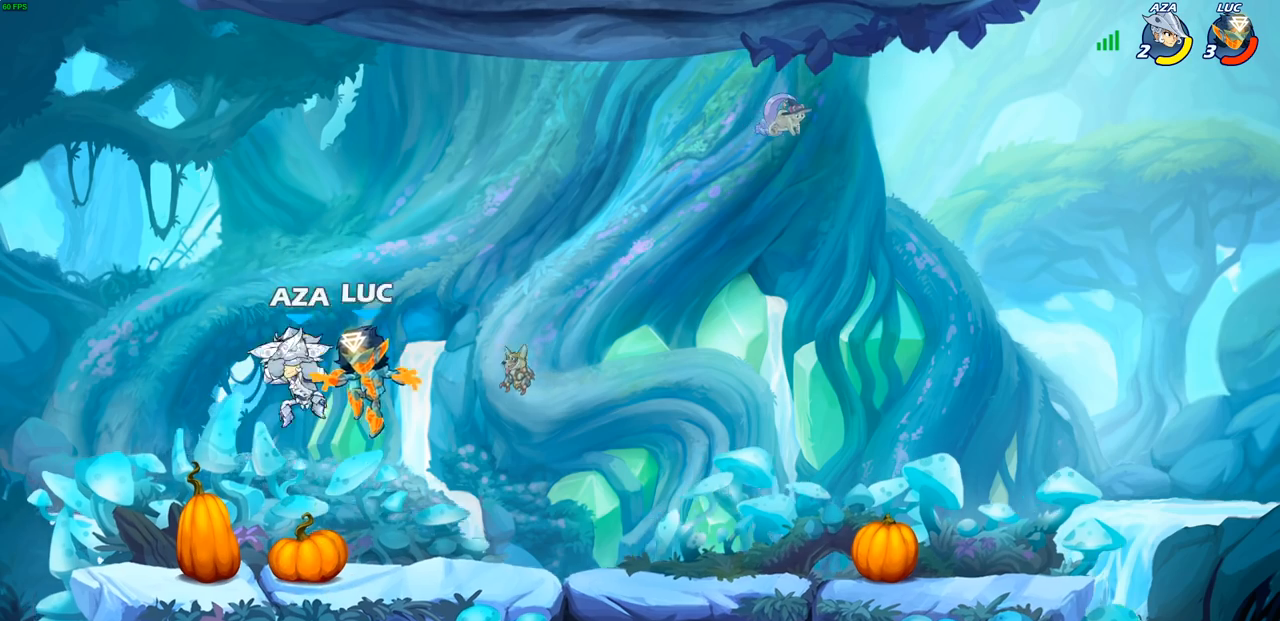
{"dt_ms": 500, "buttons": ["SQUARE"], "left_stick": "center", "right_stick": "center", "events": [[33, "SQUARE", "down"], [133, "SQUARE", "up"], [233, "SQUARE", "down"], [350, "SQUARE", "up"], [433, "SQUARE", "down"]]}
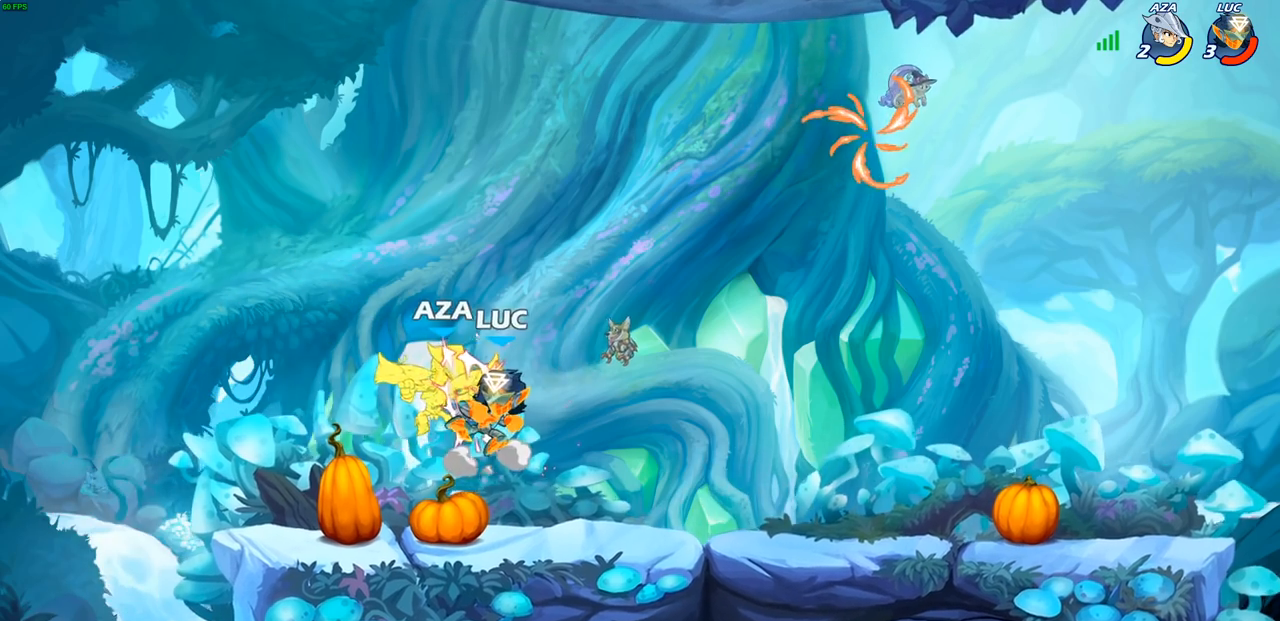
{"dt_ms": 500, "buttons": [], "left_stick": "right", "right_stick": "center", "events": [[33, "SQUARE", "up"], [133, "SQUARE", "down"], [150, "left_stick", "right"], [233, "SQUARE", "up"]]}
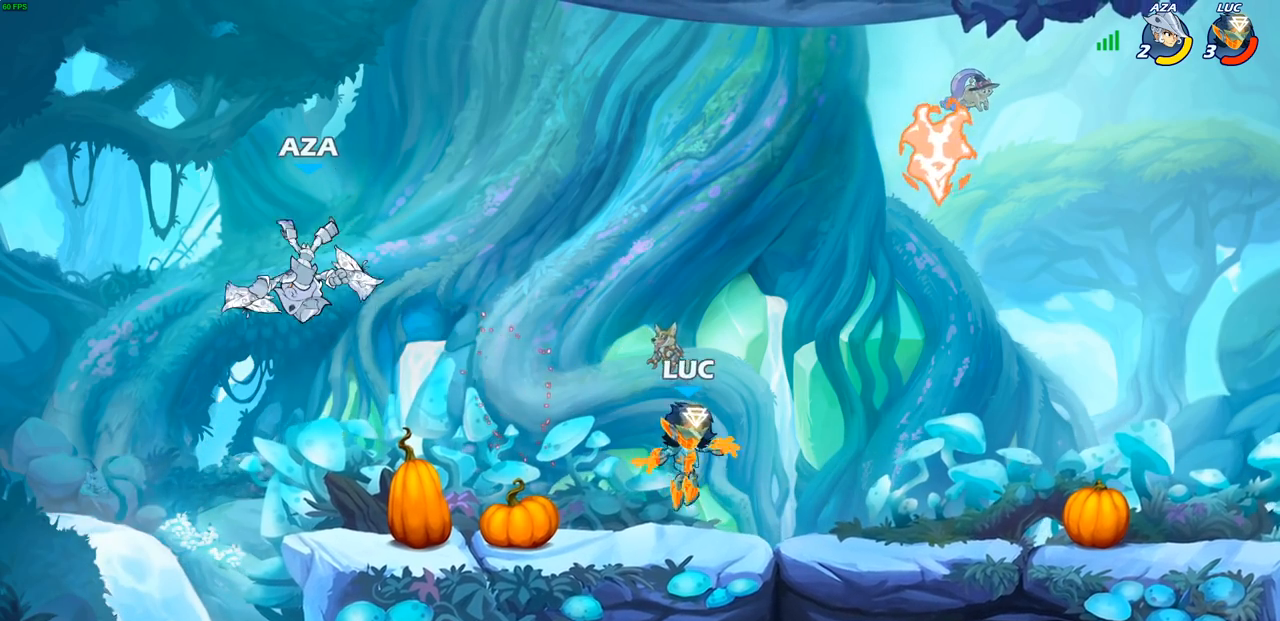
{"dt_ms": 500, "buttons": [], "left_stick": "down-left", "right_stick": "center", "events": [[183, "CROSS", "down"], [250, "left_stick", "up"], [300, "CROSS", "up"], [367, "R1", "down"], [367, "left_stick", "left"], [417, "left_stick", "down-left"], [500, "R1", "up"]]}
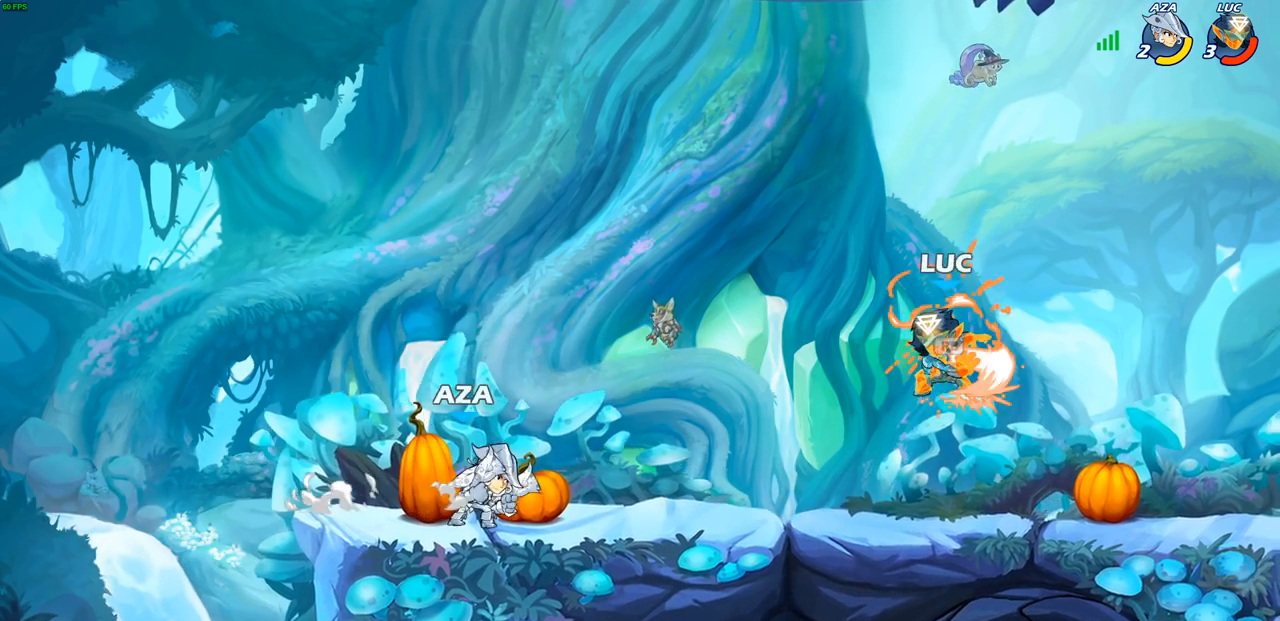
{"dt_ms": 500, "buttons": [], "left_stick": "left", "right_stick": "center", "events": [[83, "left_stick", "down-right"], [133, "left_stick", "right"], [500, "left_stick", "left"]]}
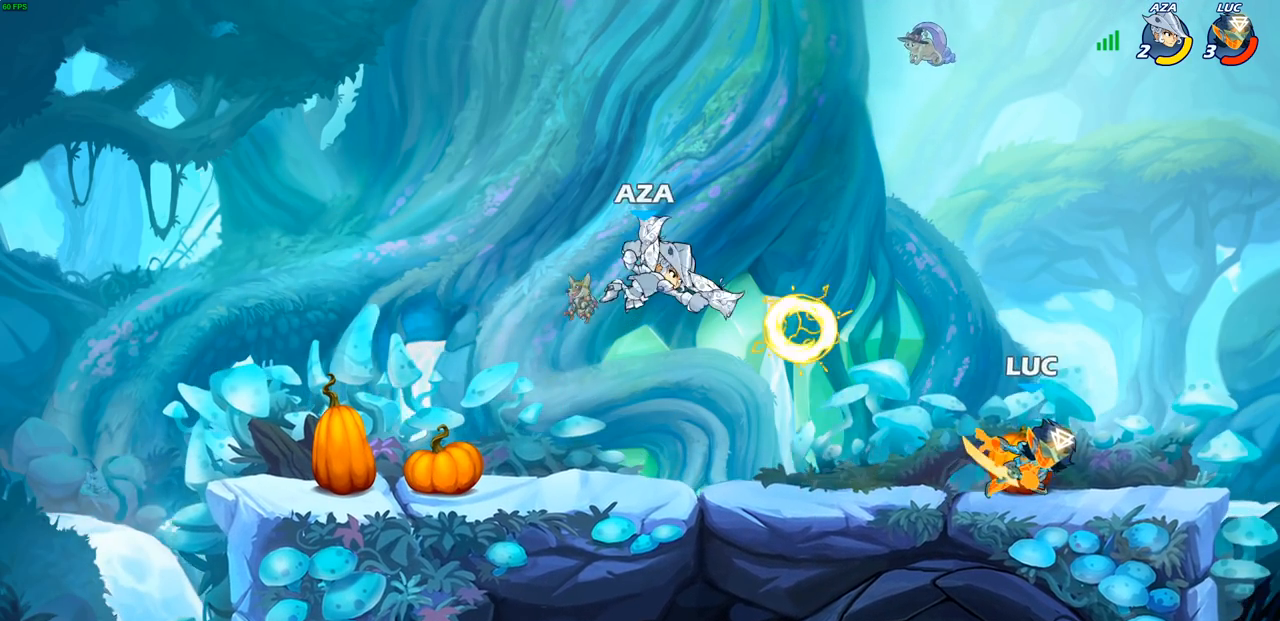
{"dt_ms": 500, "buttons": [], "left_stick": "center", "right_stick": "center"}
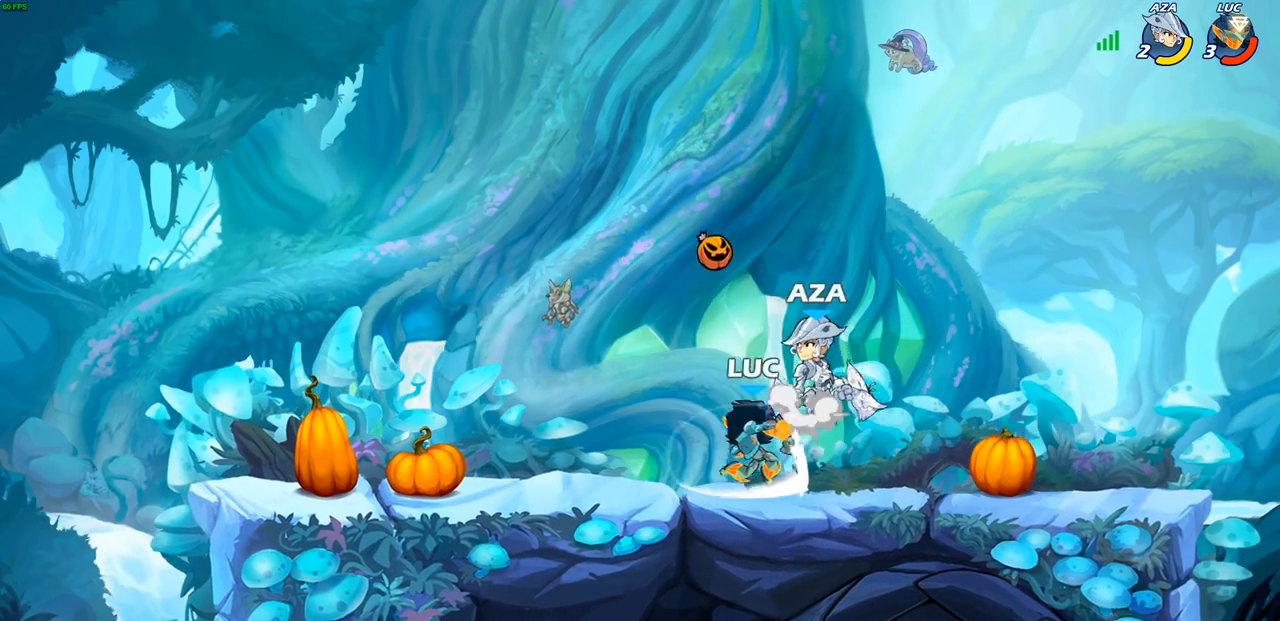
{"dt_ms": 500, "buttons": ["CROSS"], "left_stick": "right", "right_stick": "center", "events": [[383, "left_stick", "right"], [467, "CROSS", "down"]]}
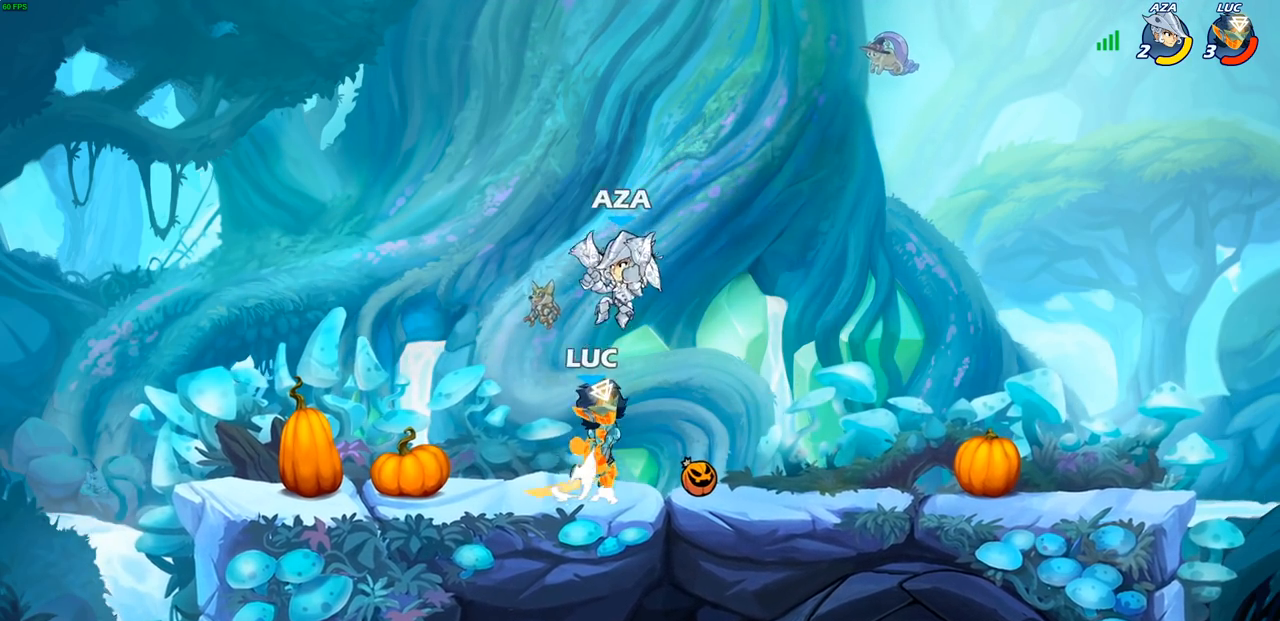
{"dt_ms": 500, "buttons": [], "left_stick": "left", "right_stick": "center", "events": [[17, "left_stick", "up"], [33, "R1", "down"], [33, "R2", "down"], [83, "CROSS", "up"], [133, "R1", "up"], [167, "left_stick", "left"], [183, "R1", "down"], [233, "left_stick", "down-left"], [317, "R1", "up"], [350, "R2", "up"], [350, "left_stick", "left"], [417, "SQUARE", "down"], [500, "SQUARE", "up"]]}
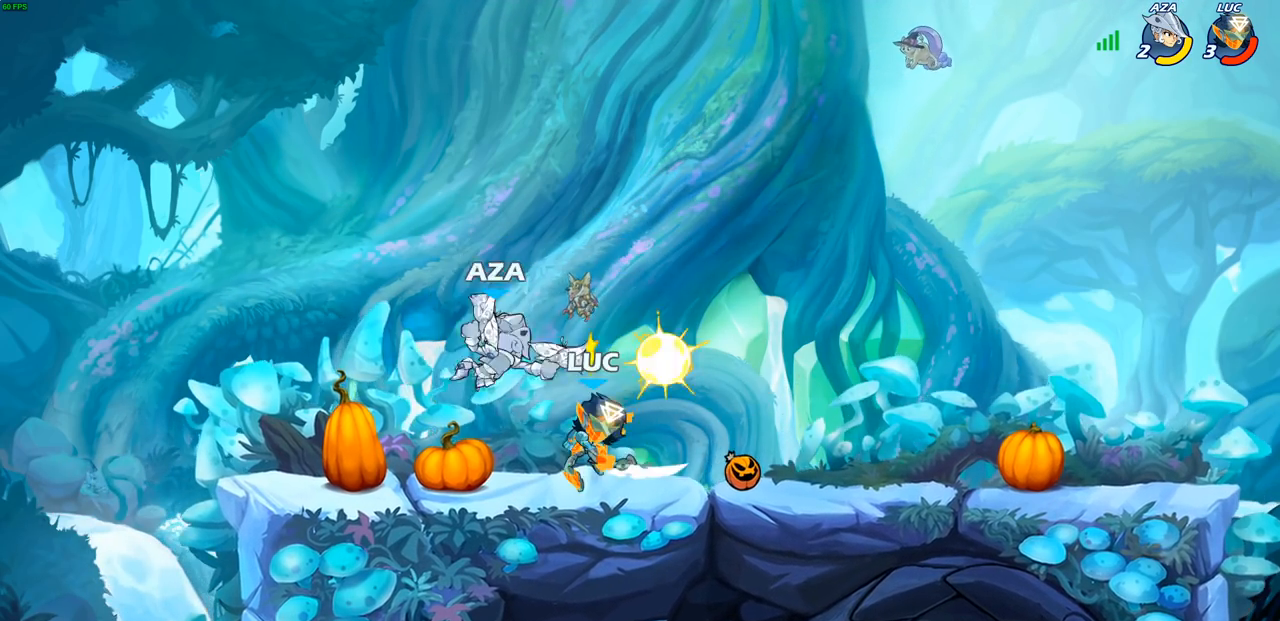
{"dt_ms": 500, "buttons": [], "left_stick": "center", "right_stick": "center", "events": [[100, "left_stick", "center"], [150, "left_stick", "left"], [250, "left_stick", "center"]]}
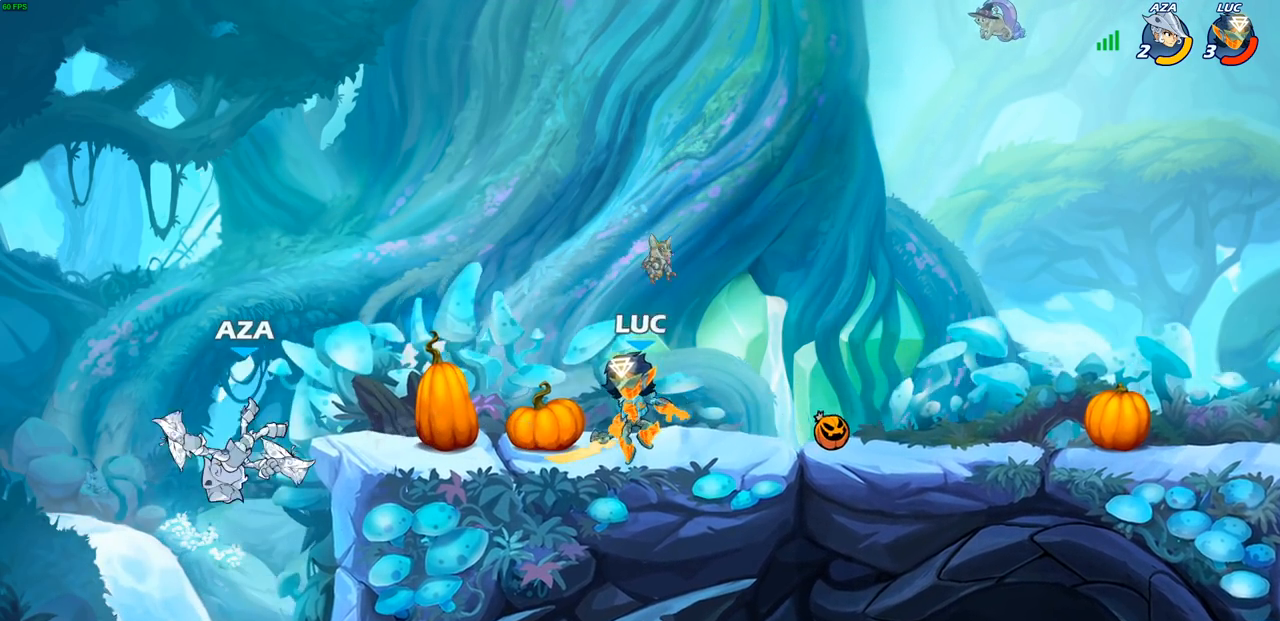
{"dt_ms": 500, "buttons": [], "left_stick": "center", "right_stick": "center", "events": [[83, "left_stick", "left"], [133, "R1", "down"], [133, "R2", "down"], [183, "R1", "up"], [183, "left_stick", "center"], [300, "R2", "up"], [333, "CIRCLE", "down"], [467, "CIRCLE", "up"]]}
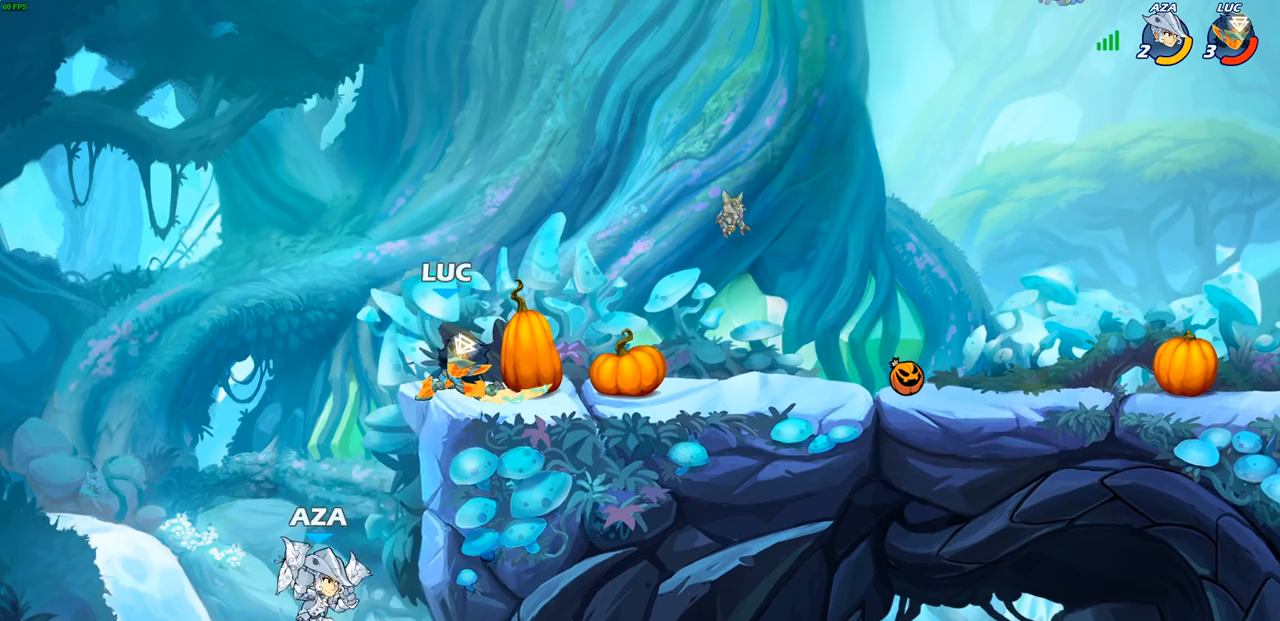
{"dt_ms": 500, "buttons": [], "left_stick": "center", "right_stick": "center", "events": []}
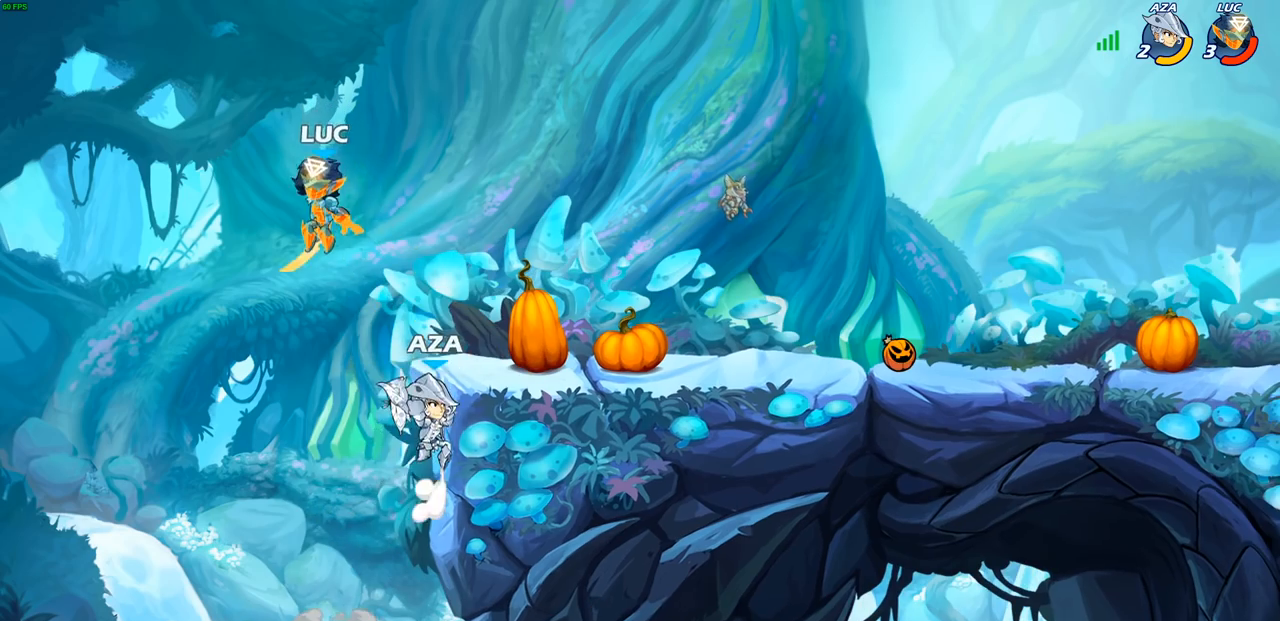
{"dt_ms": 500, "buttons": [], "left_stick": "up-left", "right_stick": "center", "events": [[17, "left_stick", "right"], [133, "left_stick", "down-right"], [150, "SQUARE", "down"], [250, "SQUARE", "up"], [317, "left_stick", "up-right"], [433, "left_stick", "up-left"]]}
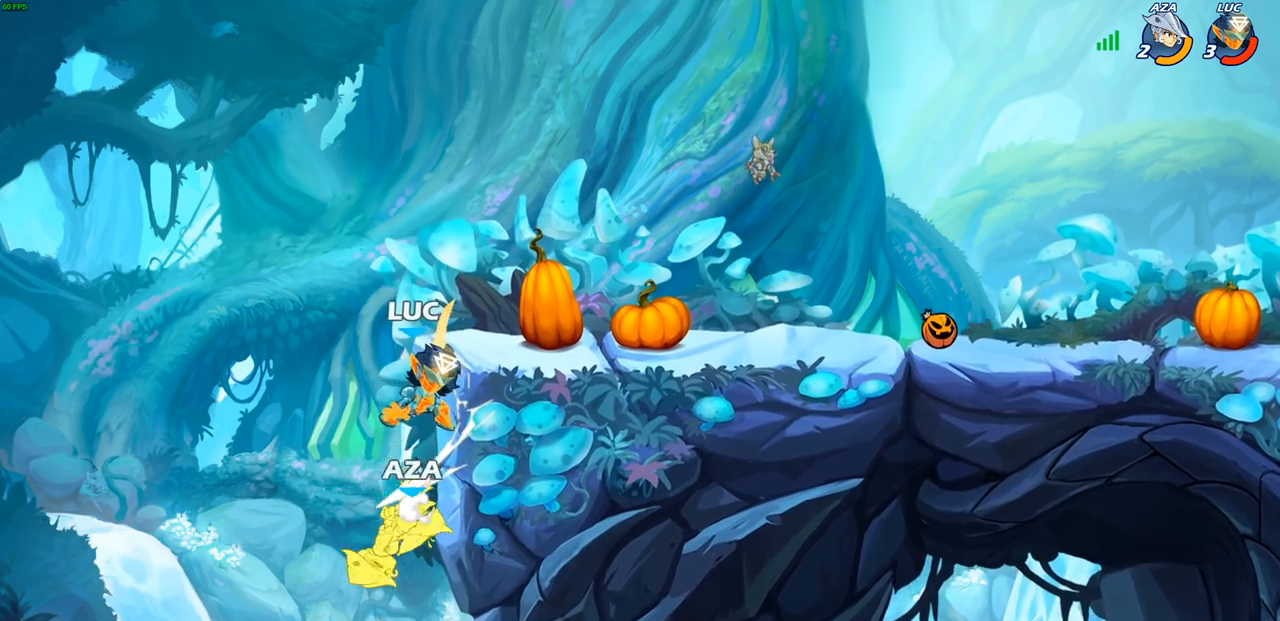
{"dt_ms": 500, "buttons": [], "left_stick": "down-left", "right_stick": "center", "events": [[233, "left_stick", "center"], [300, "left_stick", "right"], [367, "left_stick", "down"], [417, "left_stick", "down-left"]]}
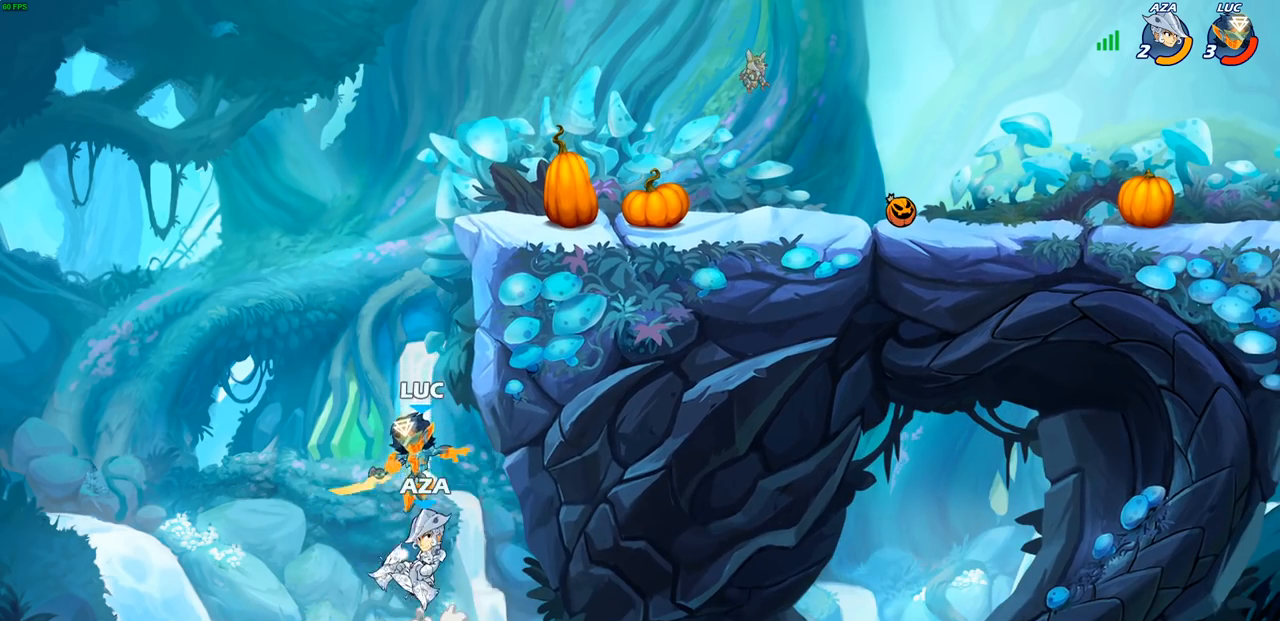
{"dt_ms": 500, "buttons": [], "left_stick": "up-right", "right_stick": "center", "events": [[83, "CROSS", "down"], [117, "SQUARE", "down"], [217, "CROSS", "up"], [217, "left_stick", "down-right"], [233, "SQUARE", "up"], [283, "left_stick", "right"], [383, "left_stick", "up-right"]]}
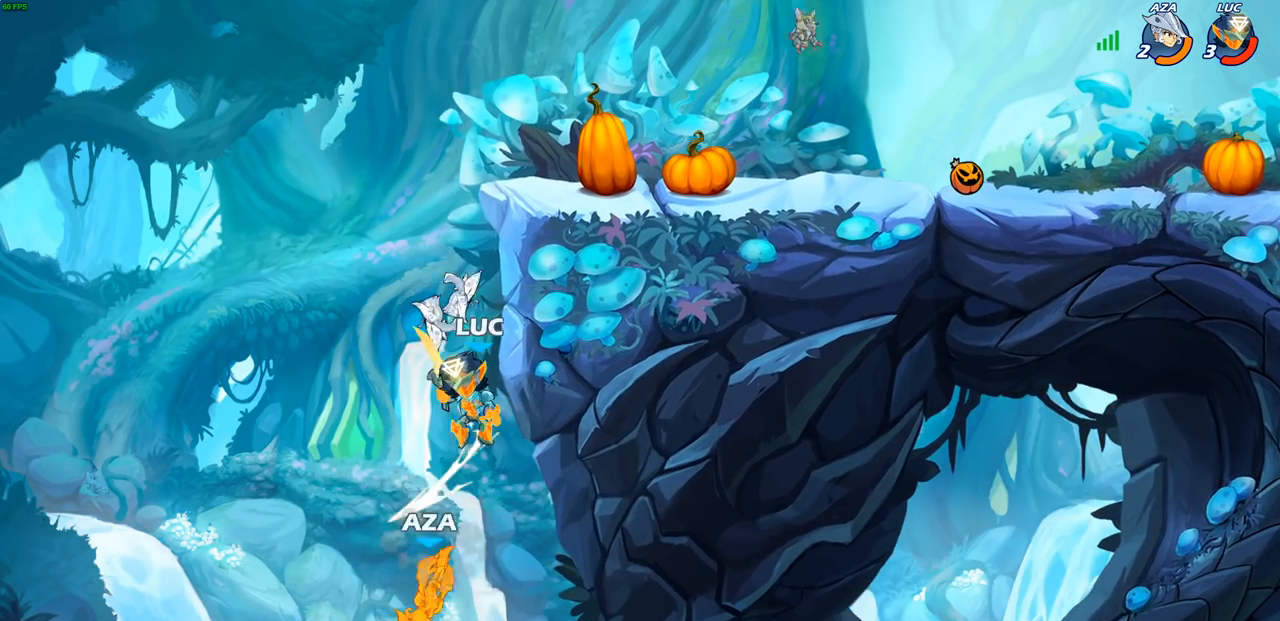
{"dt_ms": 500, "buttons": [], "left_stick": "up-right", "right_stick": "center", "events": [[183, "CROSS", "down"], [367, "CROSS", "up"]]}
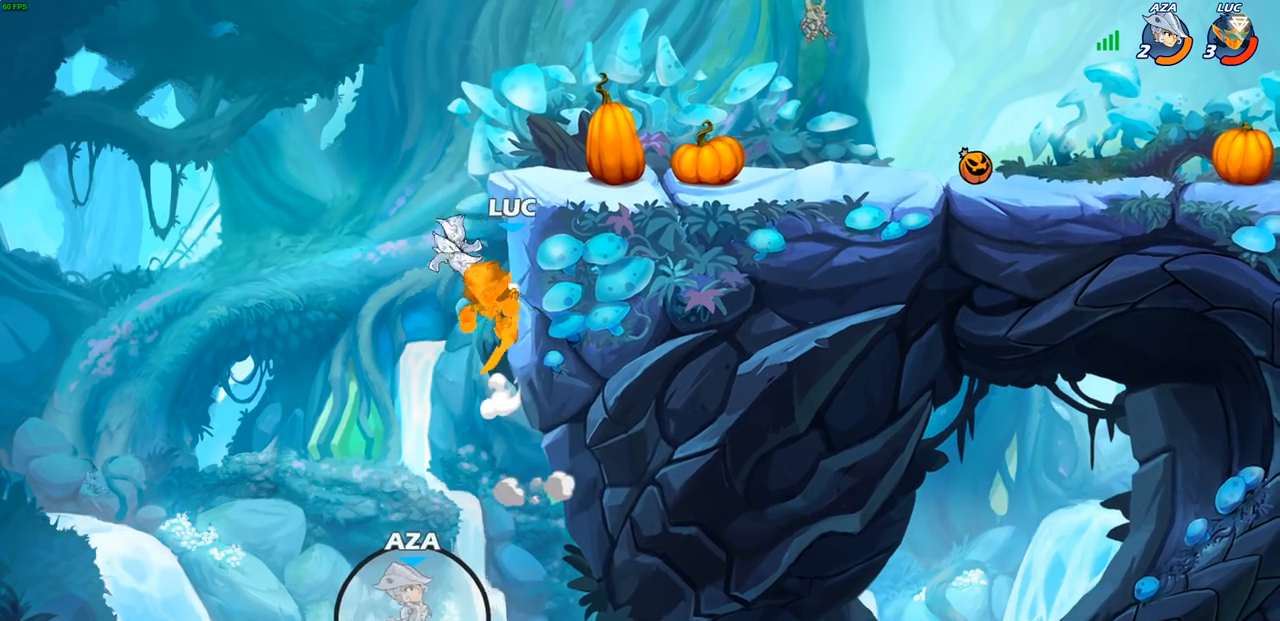
{"dt_ms": 500, "buttons": ["CROSS"], "left_stick": "center", "right_stick": "center", "events": [[200, "CROSS", "down"], [317, "CROSS", "up"], [400, "CROSS", "down"], [450, "left_stick", "center"]]}
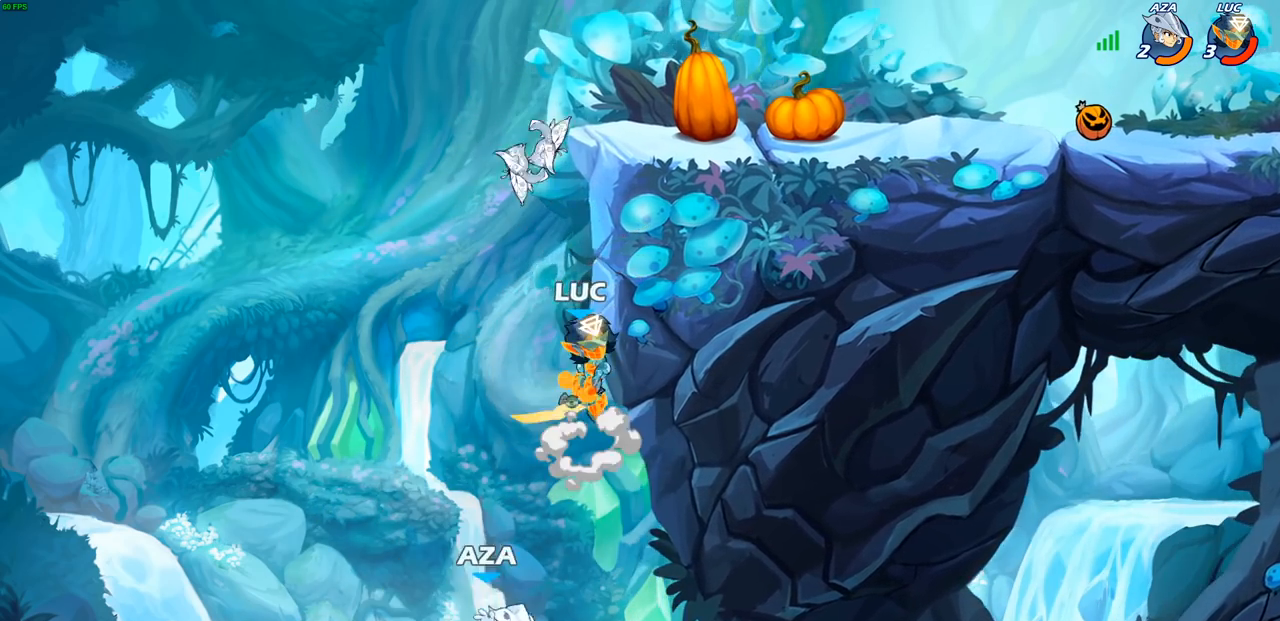
{"dt_ms": 500, "buttons": [], "left_stick": "up-right", "right_stick": "center", "events": [[83, "CROSS", "up"], [167, "left_stick", "up-right"], [383, "CROSS", "down"], [500, "CROSS", "up"]]}
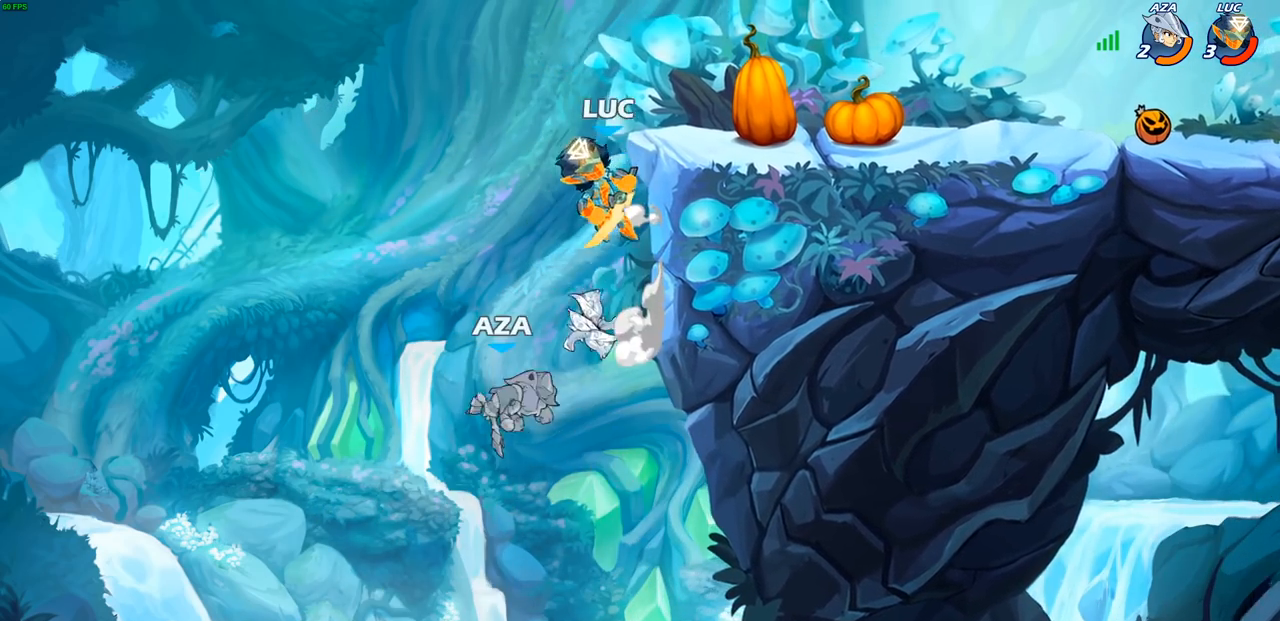
{"dt_ms": 500, "buttons": [], "left_stick": "right", "right_stick": "center", "events": [[167, "left_stick", "down"], [300, "SQUARE", "down"], [367, "left_stick", "right"], [383, "SQUARE", "up"]]}
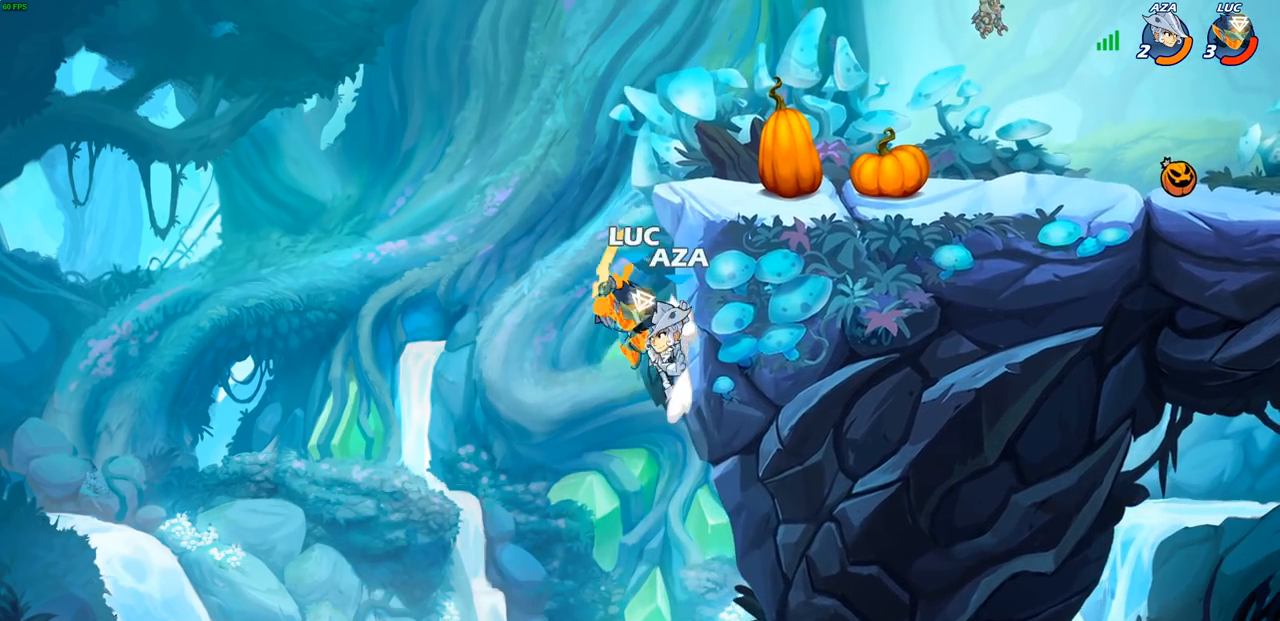
{"dt_ms": 500, "buttons": [], "left_stick": "down-right", "right_stick": "center", "events": [[67, "left_stick", "up-right"], [267, "left_stick", "up-left"], [317, "left_stick", "left"], [433, "left_stick", "down-right"]]}
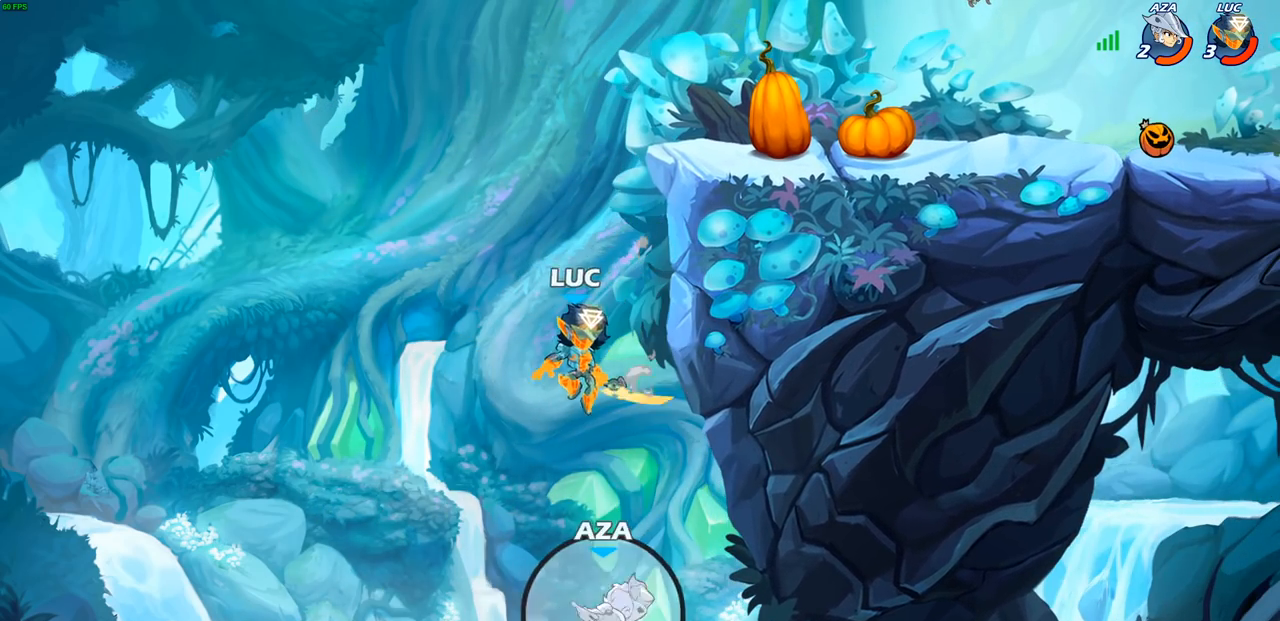
{"dt_ms": 500, "buttons": ["L3"], "left_stick": "left", "right_stick": "center", "events": [[100, "left_stick", "down-left"], [233, "CROSS", "down"], [267, "SQUARE", "down"], [350, "CROSS", "up"], [350, "SQUARE", "up"], [400, "L3", "down"], [450, "left_stick", "left"]]}
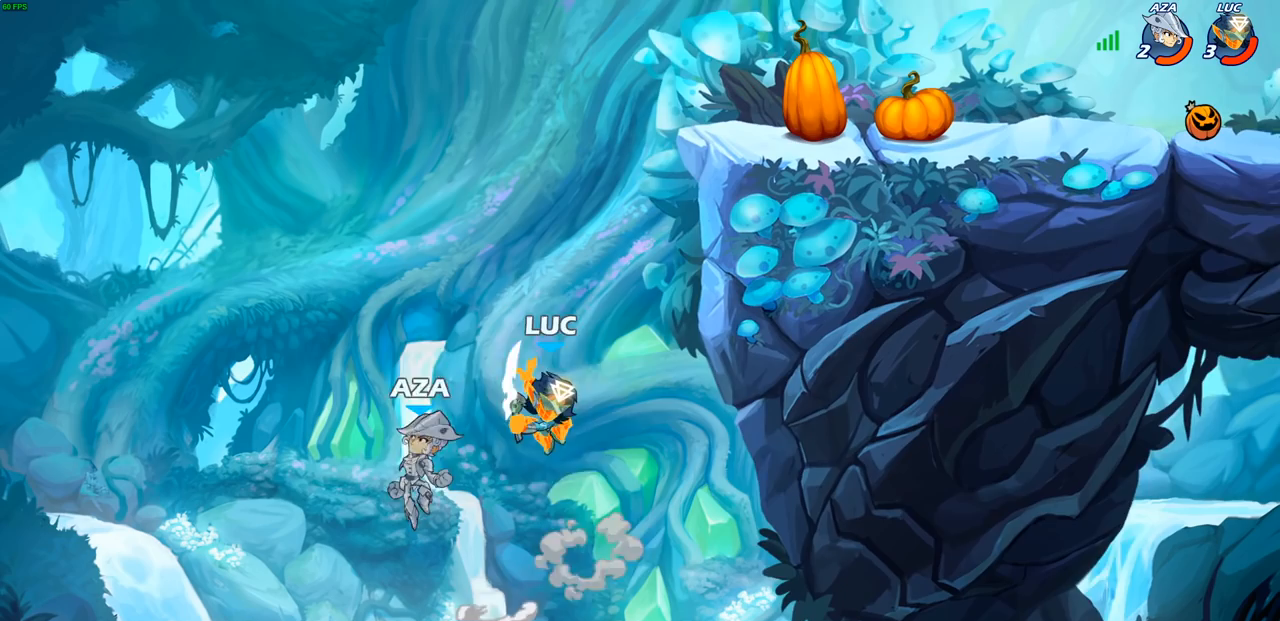
{"dt_ms": 500, "buttons": ["CROSS"], "left_stick": "up-right", "right_stick": "center", "events": [[100, "L3", "up"], [200, "left_stick", "up-right"], [400, "CROSS", "down"]]}